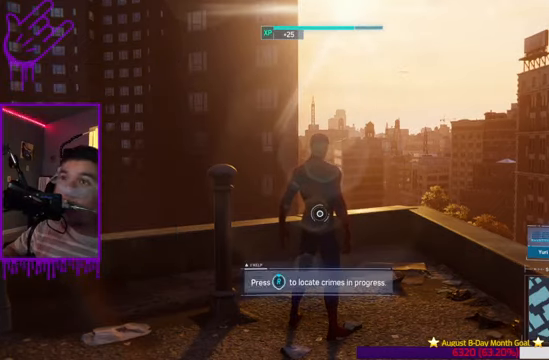
Gameplay with a controller (Xbox layout); each line is a JSON object with the inputs held at the frame after it. "events" lists button and stick changes between this image and that frame as [ms after this image, input, new state], when the widget could be followed in between. Not read: L3 R3.
{"buttons": [], "left_stick": "center", "right_stick": "right", "events": [[300, "right_stick", "right"]]}
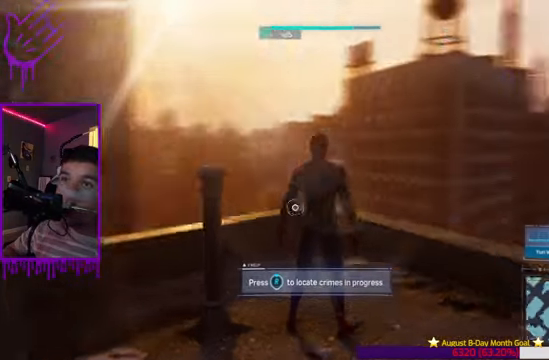
{"buttons": [], "left_stick": "center", "right_stick": "center", "events": [[367, "right_stick", "center"]]}
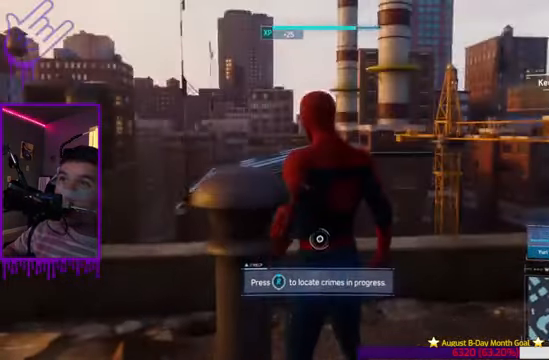
{"buttons": [], "left_stick": "center", "right_stick": "right", "events": [[367, "right_stick", "right"]]}
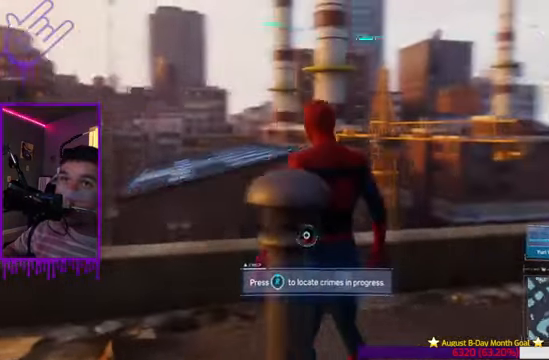
{"buttons": [], "left_stick": "up", "right_stick": "center", "events": [[467, "left_stick", "up"], [467, "right_stick", "center"]]}
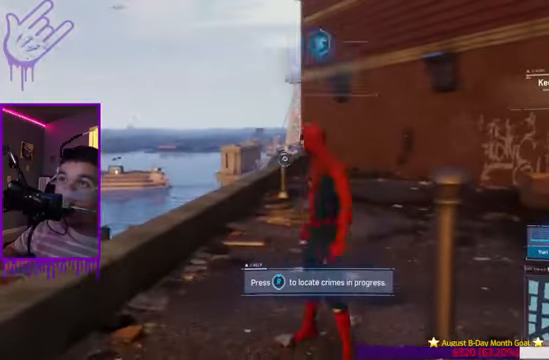
{"buttons": [], "left_stick": "up", "right_stick": "center", "events": []}
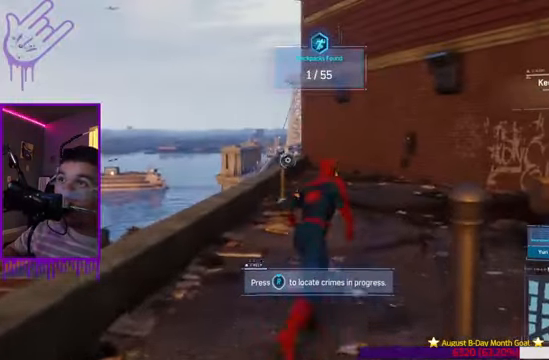
{"buttons": [], "left_stick": "center", "right_stick": "center", "events": [[33, "left_stick", "center"]]}
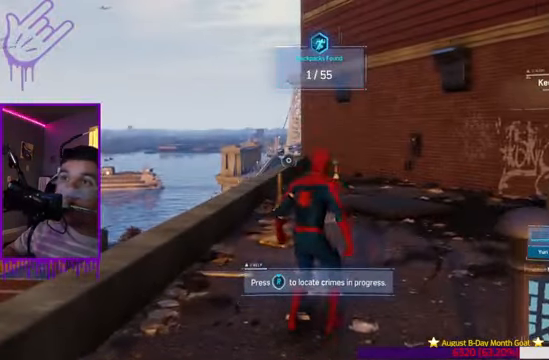
{"buttons": [], "left_stick": "center", "right_stick": "center", "events": [[367, "right_stick", "left"], [467, "right_stick", "center"]]}
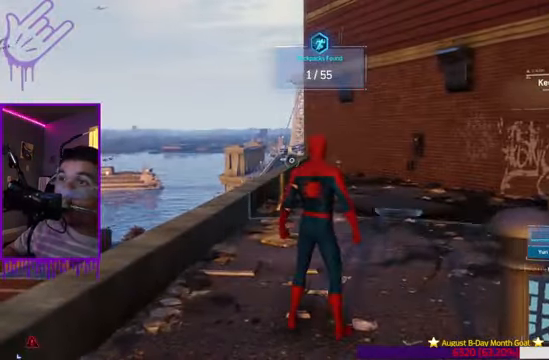
{"buttons": [], "left_stick": "center", "right_stick": "left", "events": [[100, "right_stick", "left"]]}
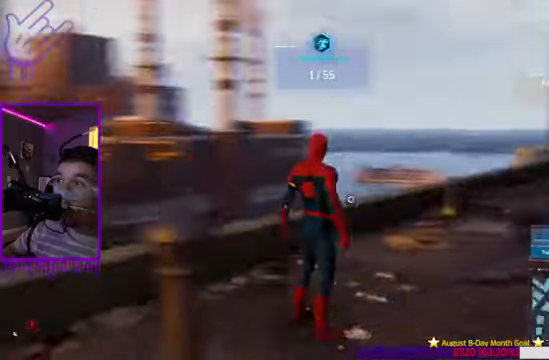
{"buttons": [], "left_stick": "center", "right_stick": "left", "events": []}
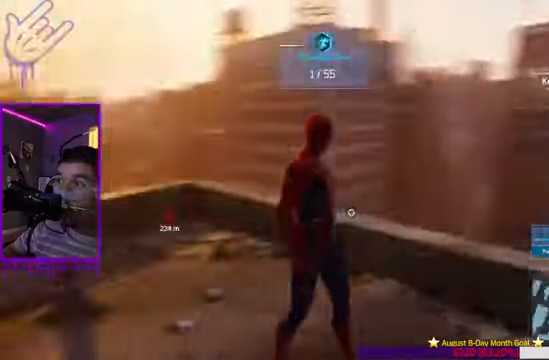
{"buttons": [], "left_stick": "center", "right_stick": "center", "events": [[200, "right_stick", "center"]]}
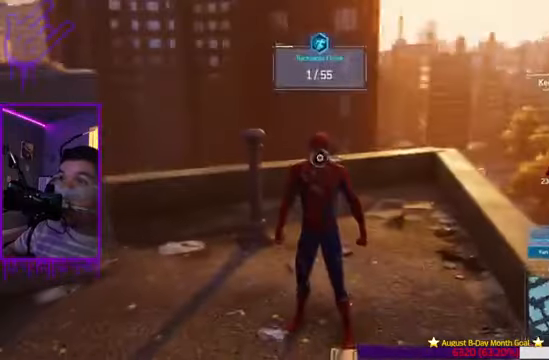
{"buttons": [], "left_stick": "up", "right_stick": "right", "events": [[367, "right_stick", "right"], [401, "left_stick", "up"]]}
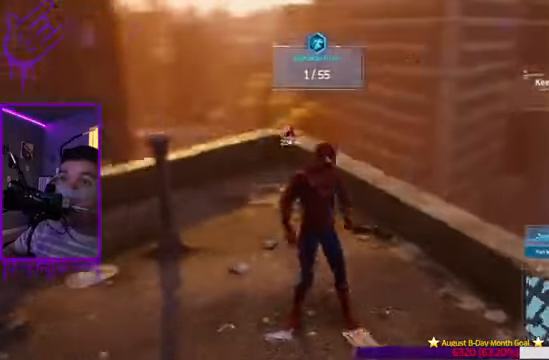
{"buttons": [], "left_stick": "up", "right_stick": "left", "events": [[200, "right_stick", "left"]]}
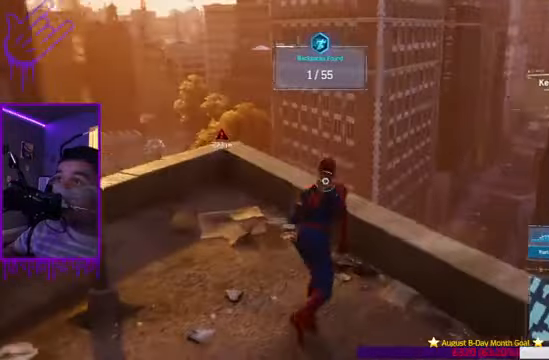
{"buttons": [], "left_stick": "up", "right_stick": "center", "events": [[234, "right_stick", "center"], [434, "A", "down"], [501, "A", "up"]]}
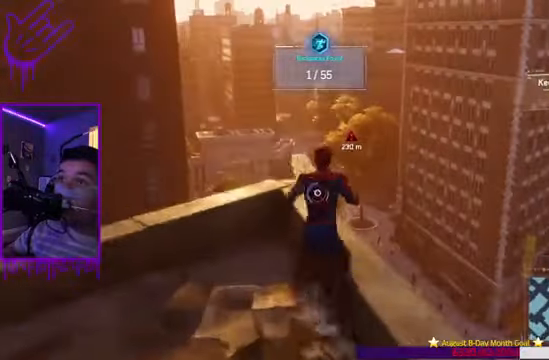
{"buttons": ["A"], "left_stick": "up", "right_stick": "center", "events": [[200, "A", "down"], [300, "A", "up"], [434, "A", "down"]]}
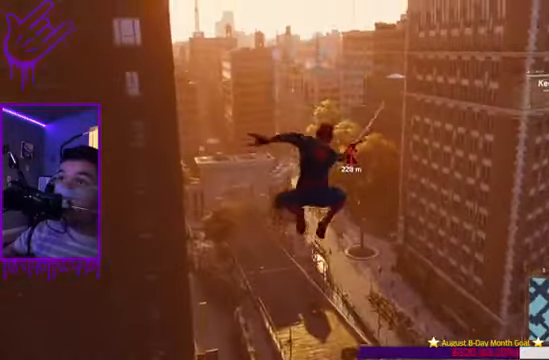
{"buttons": [], "left_stick": "up", "right_stick": "center", "events": [[67, "A", "up"], [201, "A", "down"], [434, "A", "up"]]}
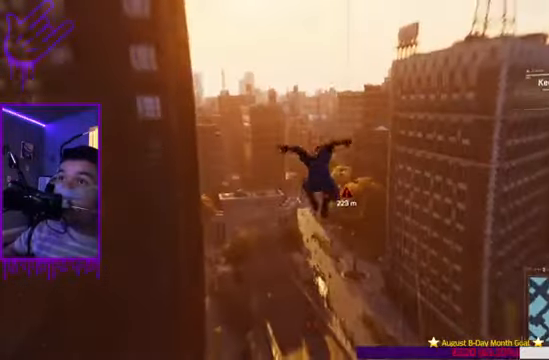
{"buttons": ["A"], "left_stick": "up", "right_stick": "center", "events": [[334, "A", "down"]]}
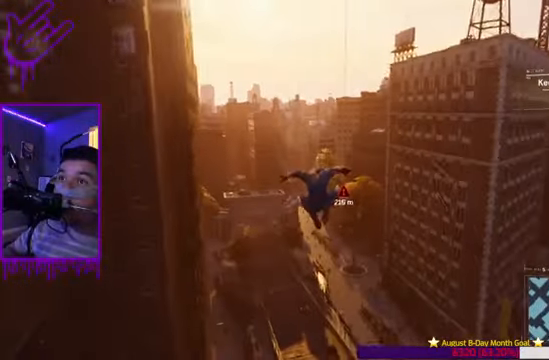
{"buttons": ["R2"], "left_stick": "up", "right_stick": "center", "events": [[301, "R2", "down"], [434, "A", "up"]]}
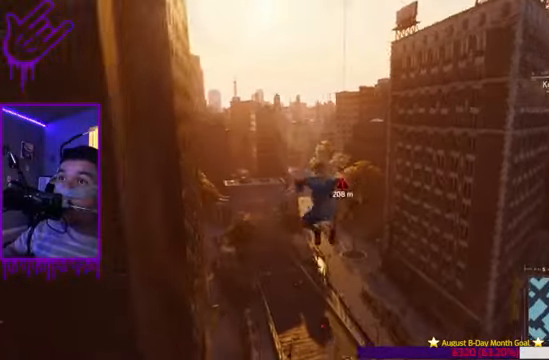
{"buttons": ["R2"], "left_stick": "up", "right_stick": "center", "events": []}
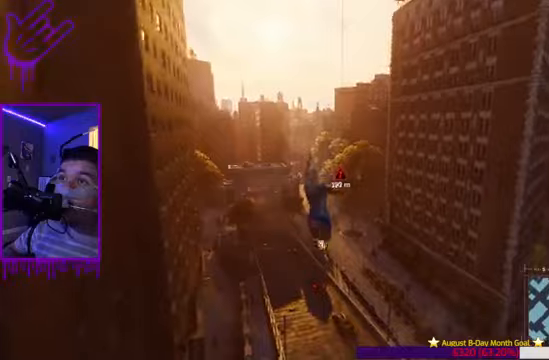
{"buttons": ["R2"], "left_stick": "up", "right_stick": "center", "events": []}
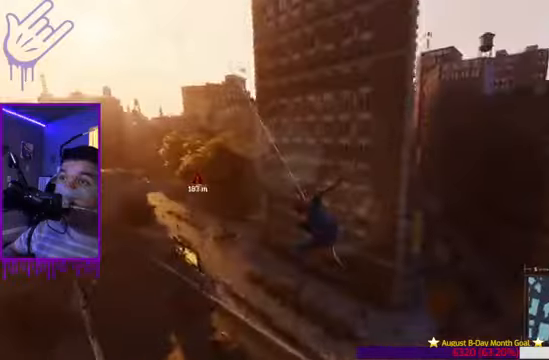
{"buttons": ["R2"], "left_stick": "up", "right_stick": "center", "events": []}
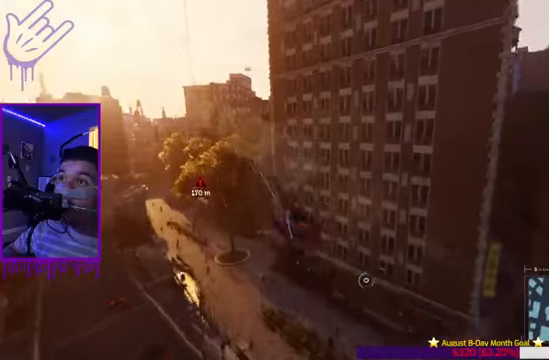
{"buttons": ["R2"], "left_stick": "up", "right_stick": "center", "events": []}
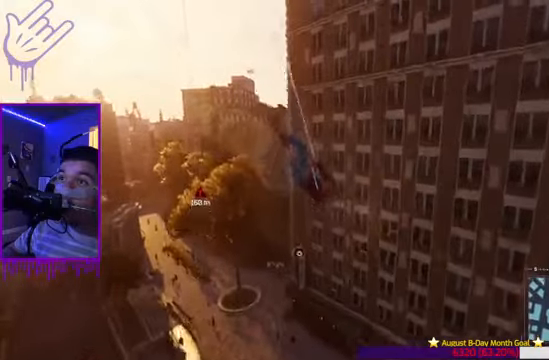
{"buttons": ["R2"], "left_stick": "up", "right_stick": "center", "events": [[67, "A", "down"], [233, "R2", "up"], [300, "A", "up"], [500, "R2", "down"]]}
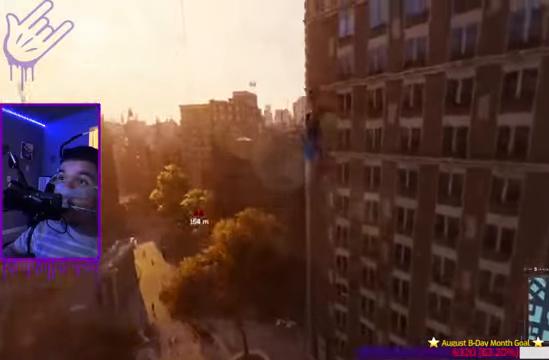
{"buttons": ["R2"], "left_stick": "up", "right_stick": "center", "events": []}
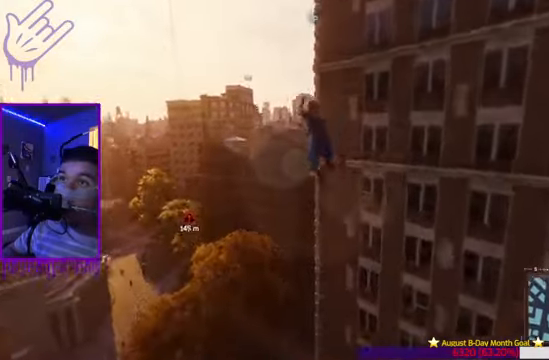
{"buttons": ["R2"], "left_stick": "up", "right_stick": "down-left", "events": [[167, "right_stick", "down-left"]]}
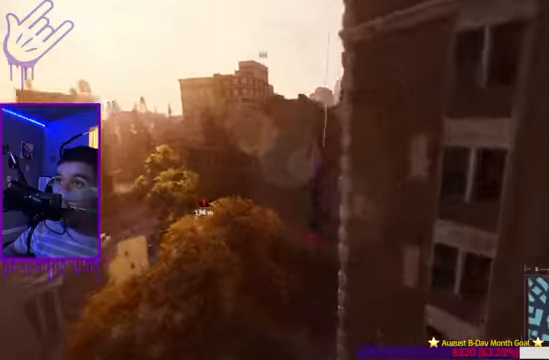
{"buttons": ["R2"], "left_stick": "up", "right_stick": "down-left", "events": []}
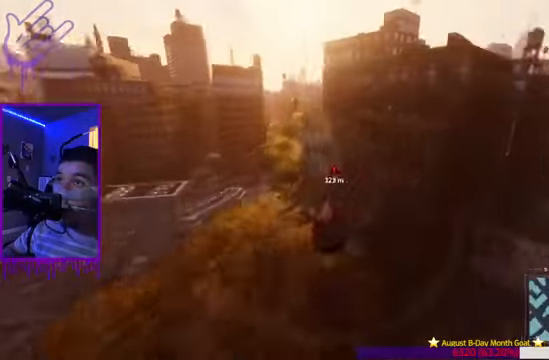
{"buttons": ["A"], "left_stick": "up", "right_stick": "center", "events": [[100, "right_stick", "center"], [267, "R2", "up"], [434, "A", "down"]]}
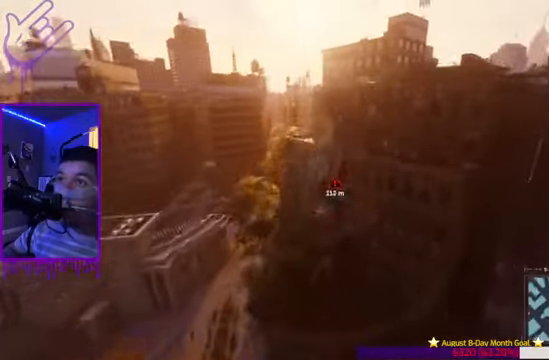
{"buttons": [], "left_stick": "up", "right_stick": "left", "events": [[34, "A", "up"], [367, "right_stick", "left"]]}
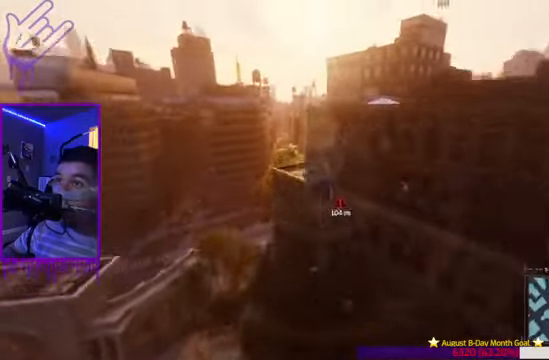
{"buttons": [], "left_stick": "up", "right_stick": "center", "events": [[300, "right_stick", "center"]]}